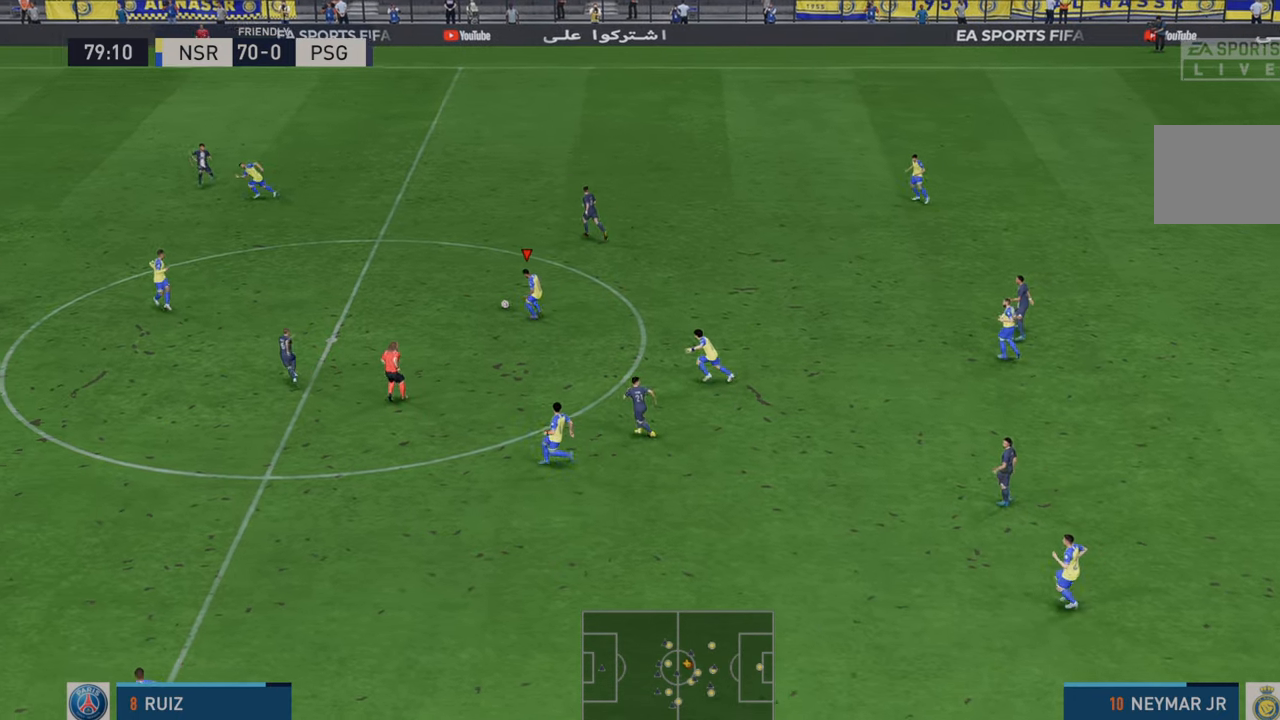
Gameplay with a controller (Xbox layout); each line is a JSON object with the inputs held at the frame after it. "events" lists button and stick changes between this image and that frame as [ms after this image, input, new state], when the widget could be followed in between. Not read: L3 R3.
{"buttons": ["R2"], "left_stick": "left", "right_stick": "center", "events": []}
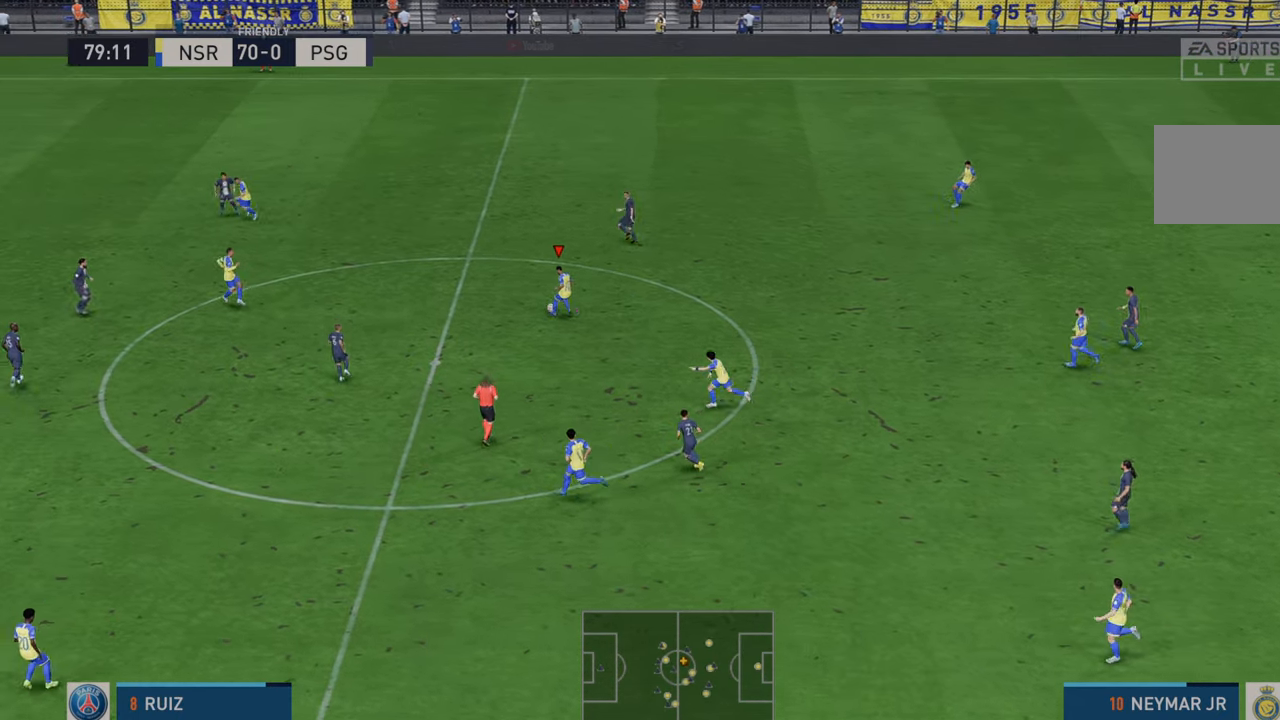
{"buttons": ["R2"], "left_stick": "left", "right_stick": "center", "events": []}
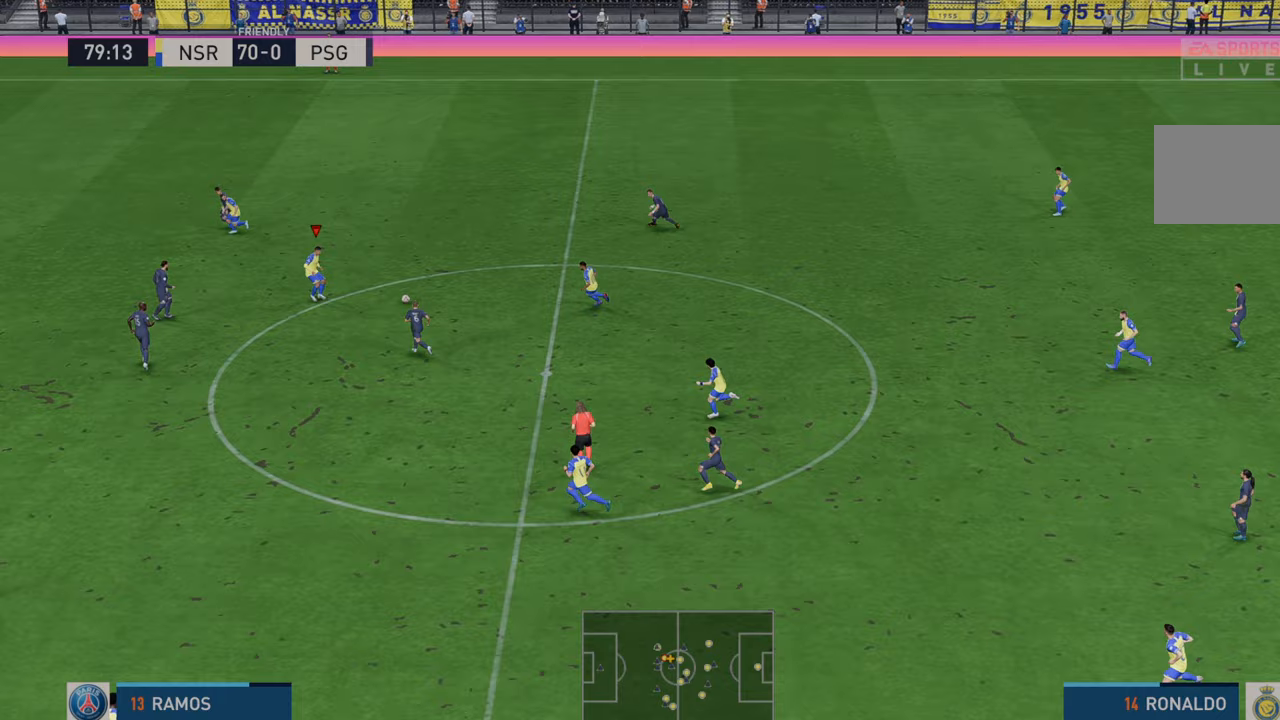
{"buttons": ["R2"], "left_stick": "down", "right_stick": "center", "events": [[17, "left_stick", "down-left"], [150, "left_stick", "down"]]}
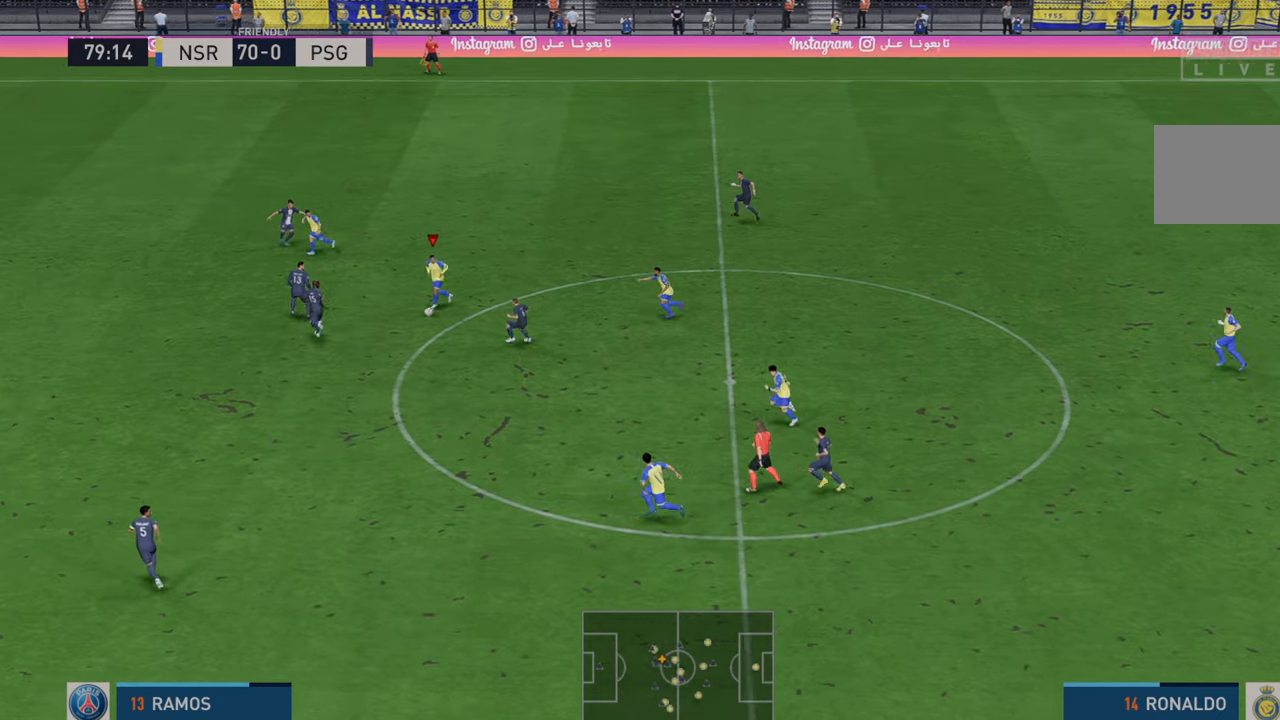
{"buttons": ["R2"], "left_stick": "down", "right_stick": "center", "events": [[250, "A", "down"], [367, "A", "up"]]}
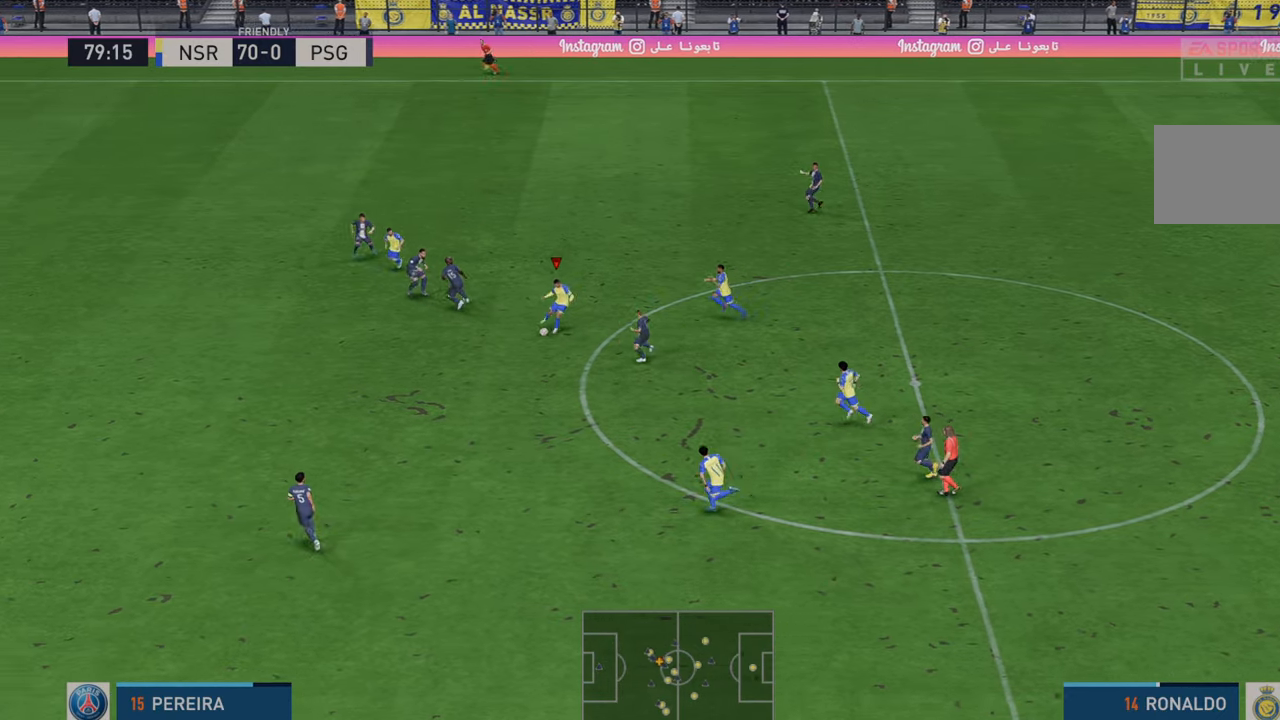
{"buttons": ["R2"], "left_stick": "down-left", "right_stick": "center", "events": [[417, "left_stick", "down-left"]]}
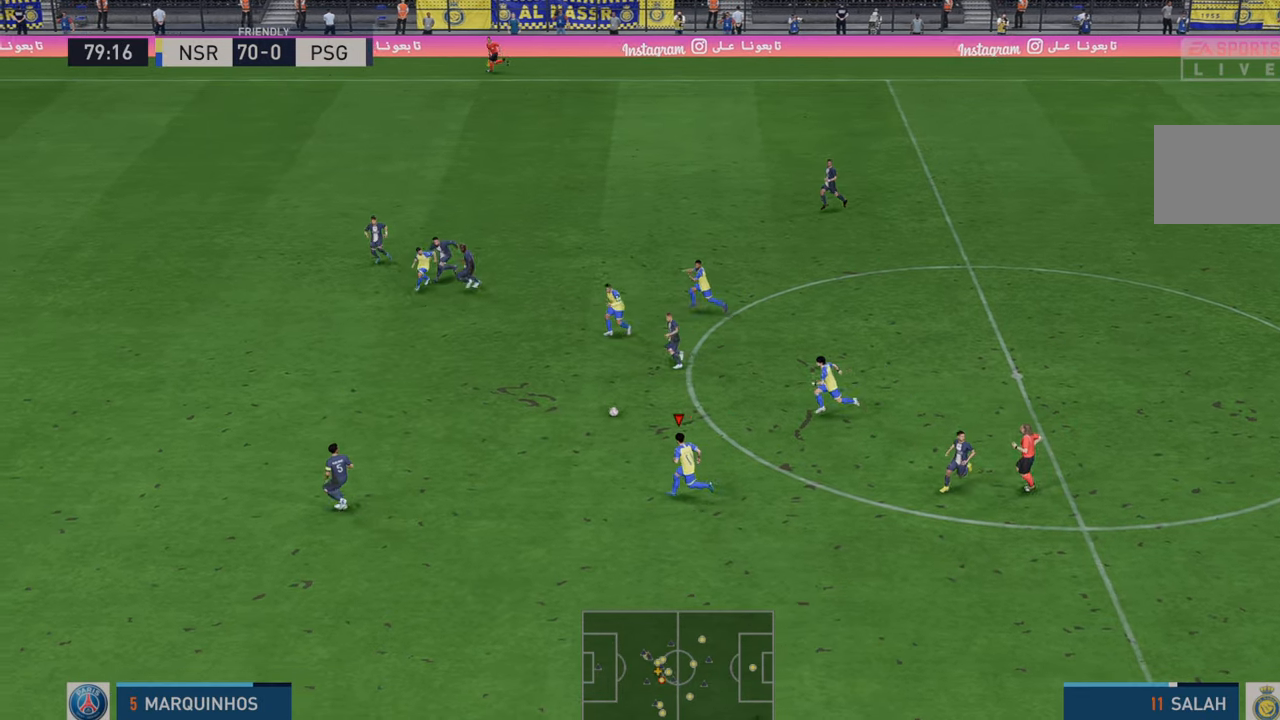
{"buttons": ["R2"], "left_stick": "left", "right_stick": "center", "events": [[450, "left_stick", "left"]]}
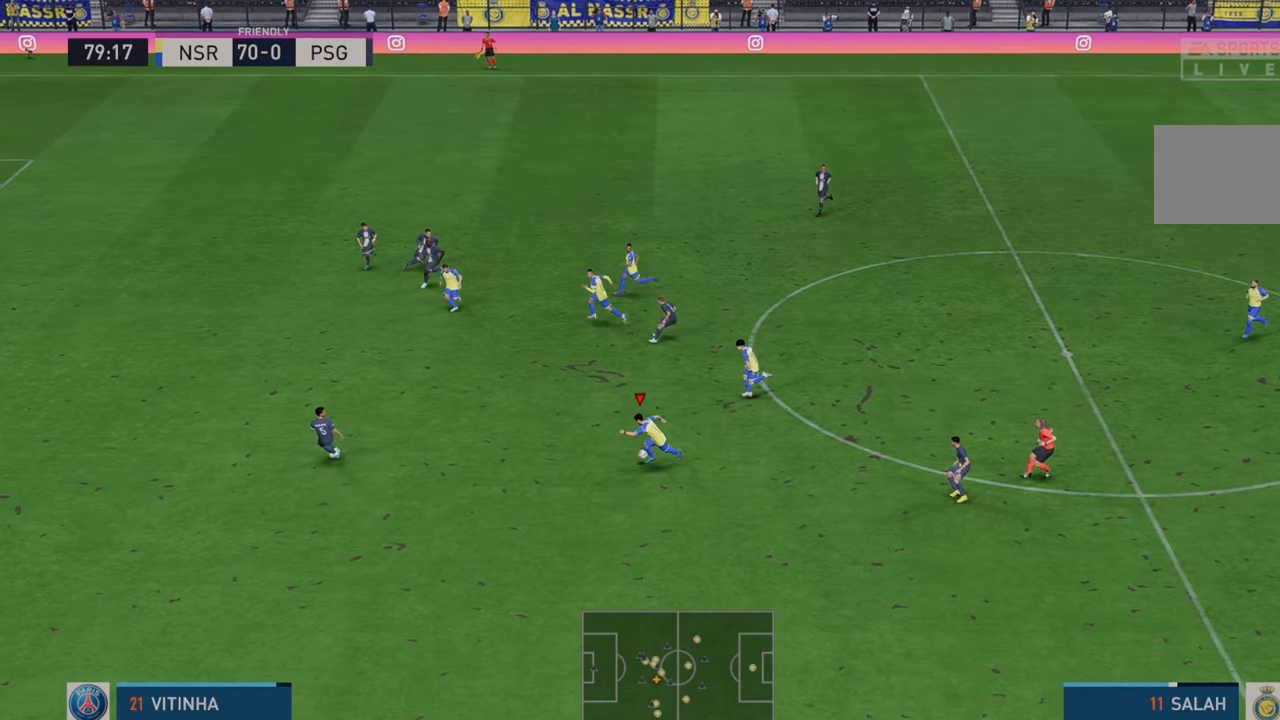
{"buttons": ["R2"], "left_stick": "left", "right_stick": "center", "events": []}
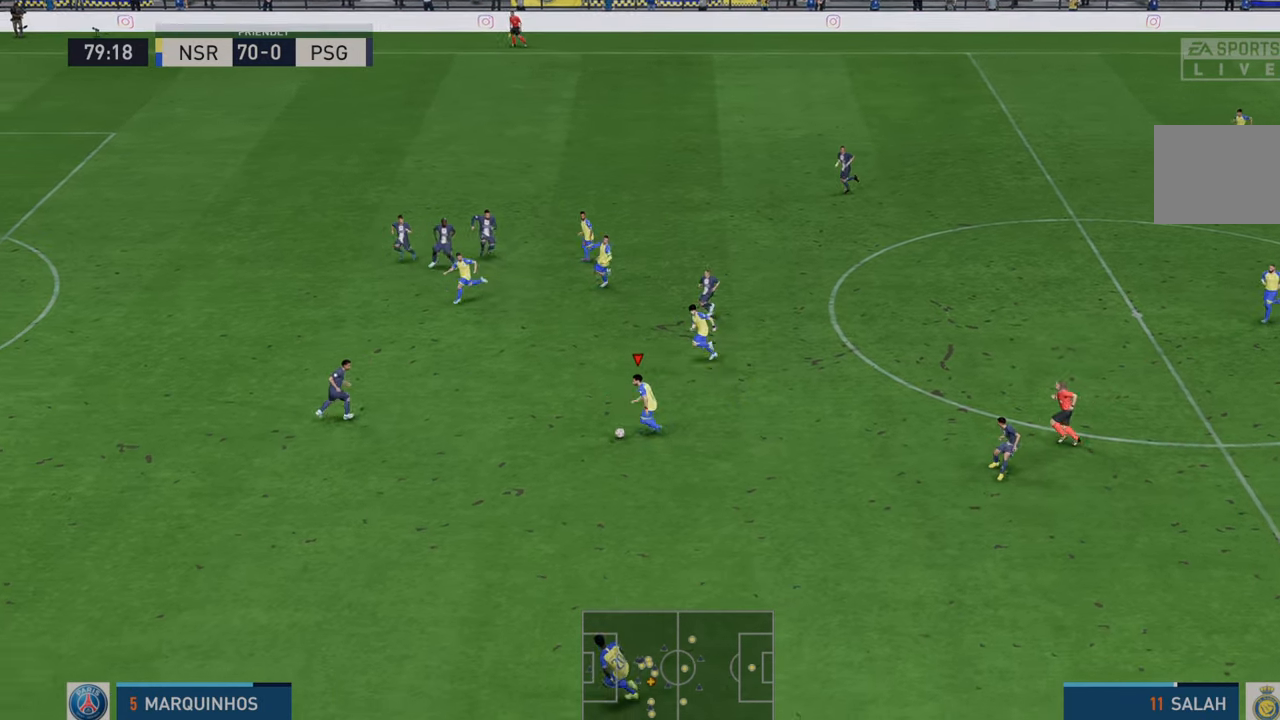
{"buttons": ["R2"], "left_stick": "left", "right_stick": "center", "events": []}
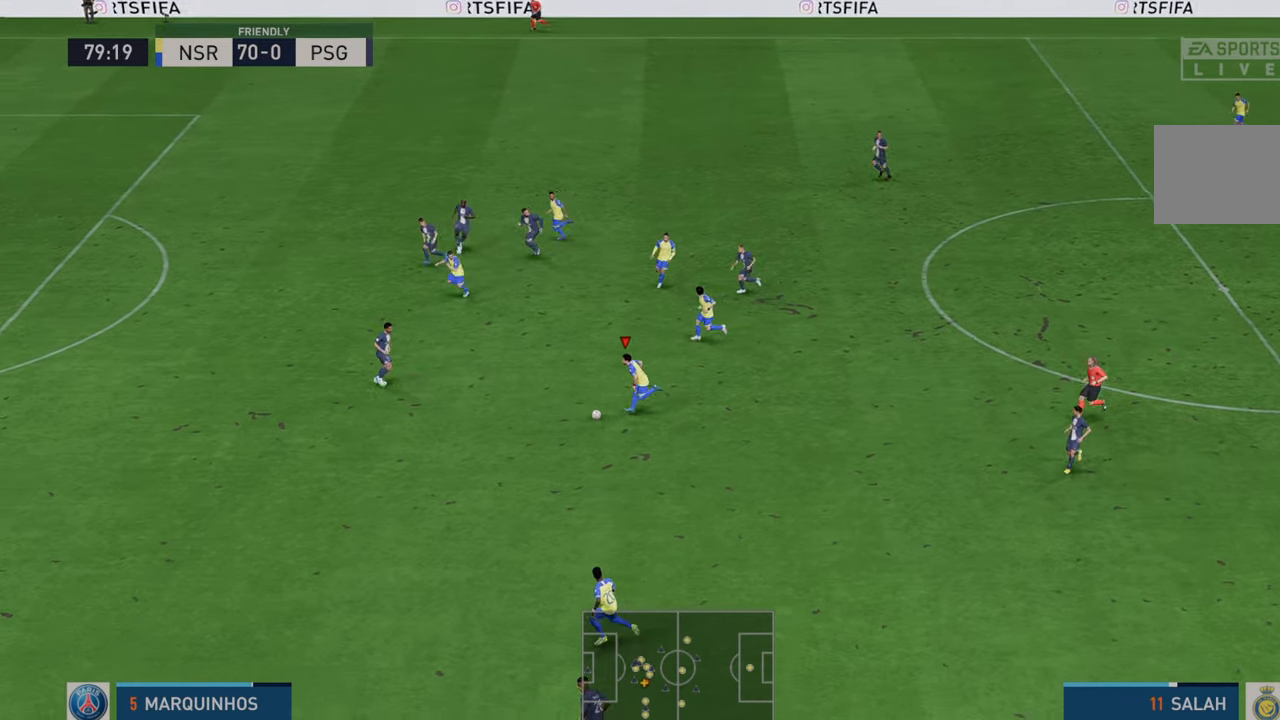
{"buttons": ["R2"], "left_stick": "left", "right_stick": "center", "events": [[317, "A", "down"], [417, "A", "up"]]}
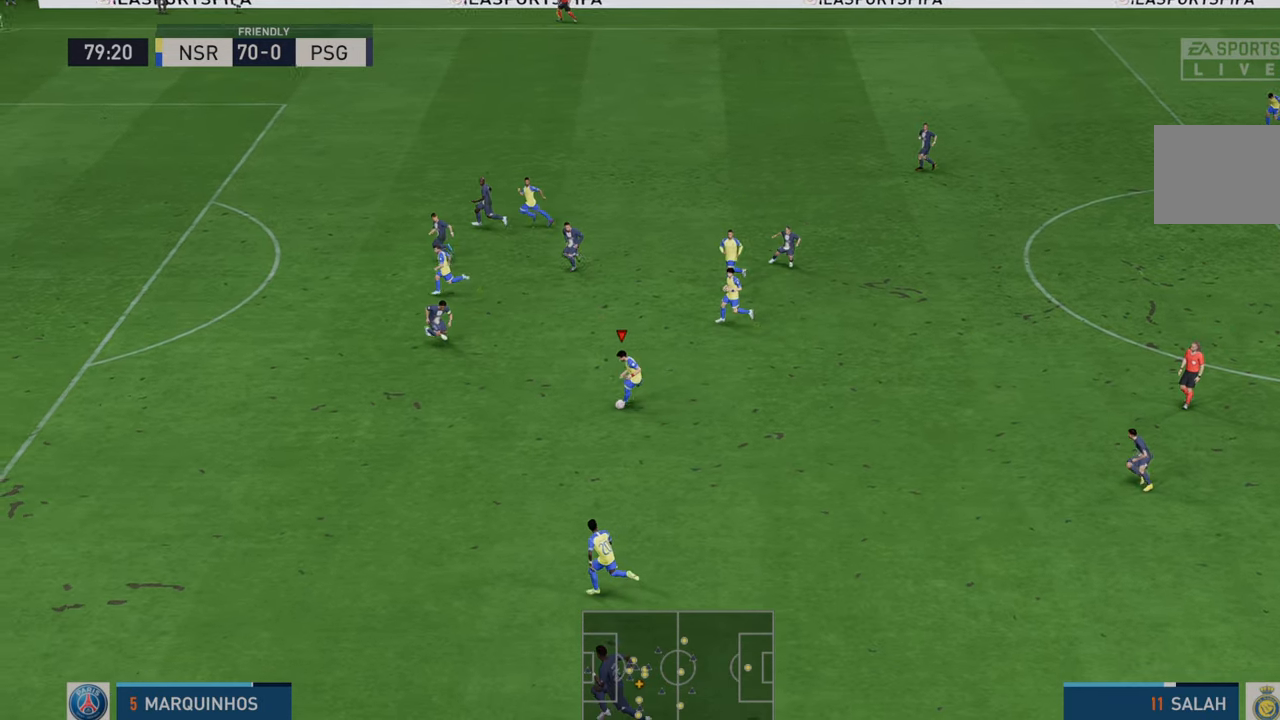
{"buttons": ["R2"], "left_stick": "left", "right_stick": "center", "events": []}
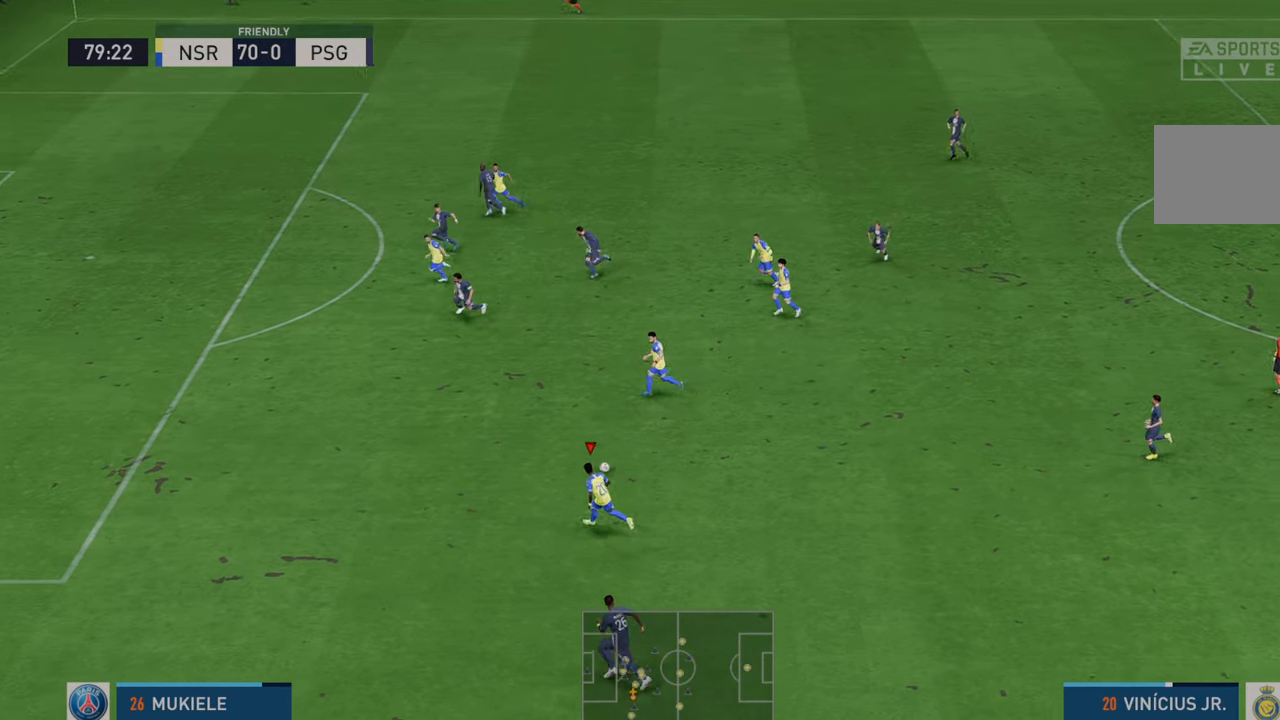
{"buttons": ["R2"], "left_stick": "left", "right_stick": "center", "events": []}
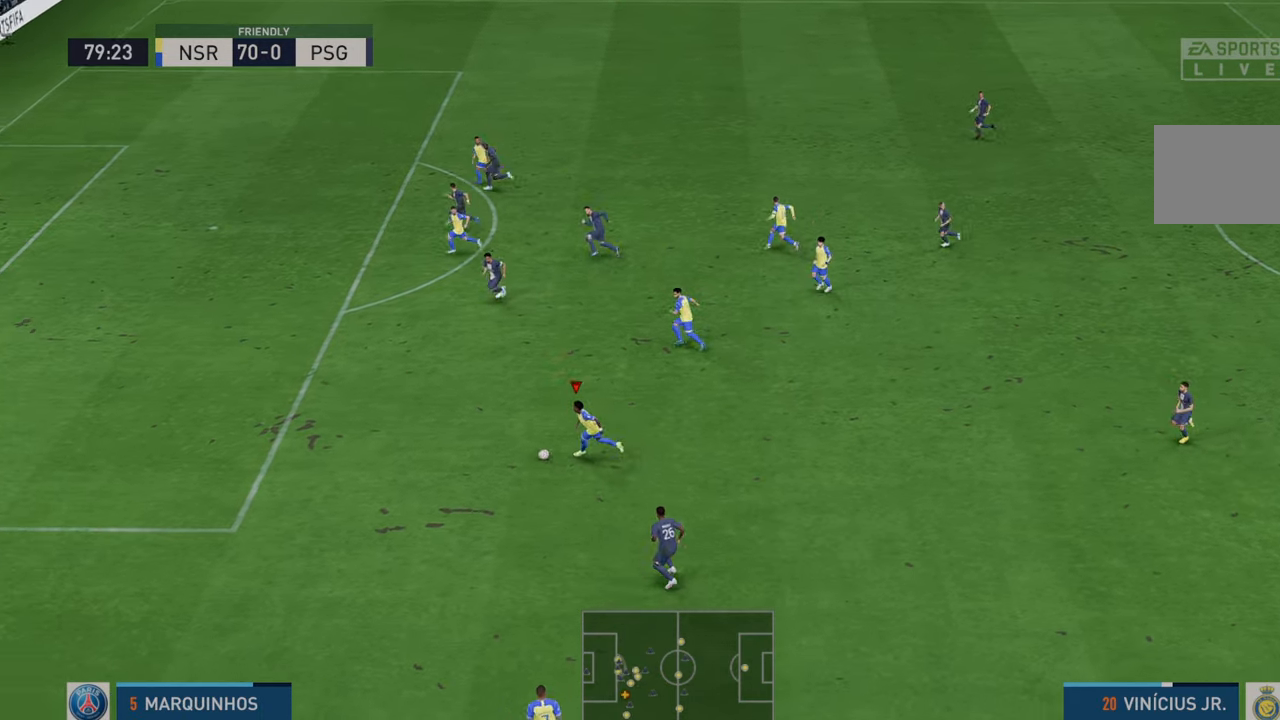
{"buttons": ["R2"], "left_stick": "up-left", "right_stick": "center", "events": [[183, "left_stick", "up-left"]]}
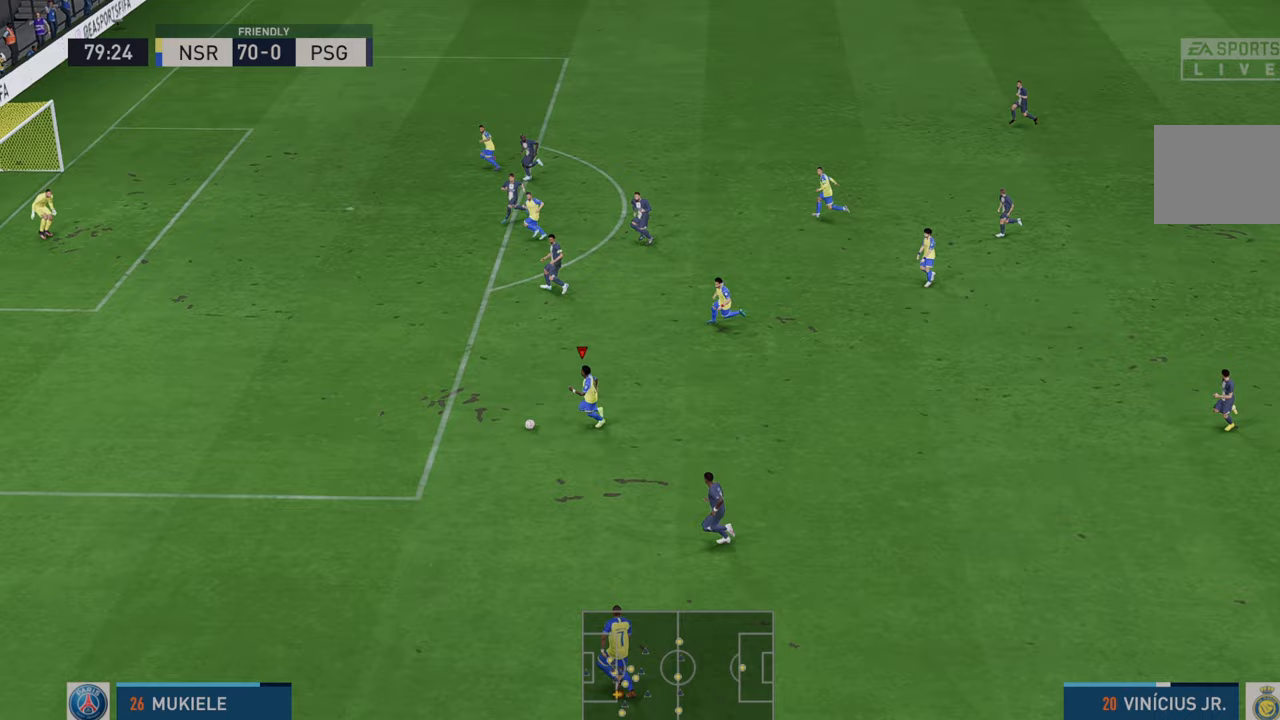
{"buttons": ["R2"], "left_stick": "up", "right_stick": "center", "events": [[333, "left_stick", "up"]]}
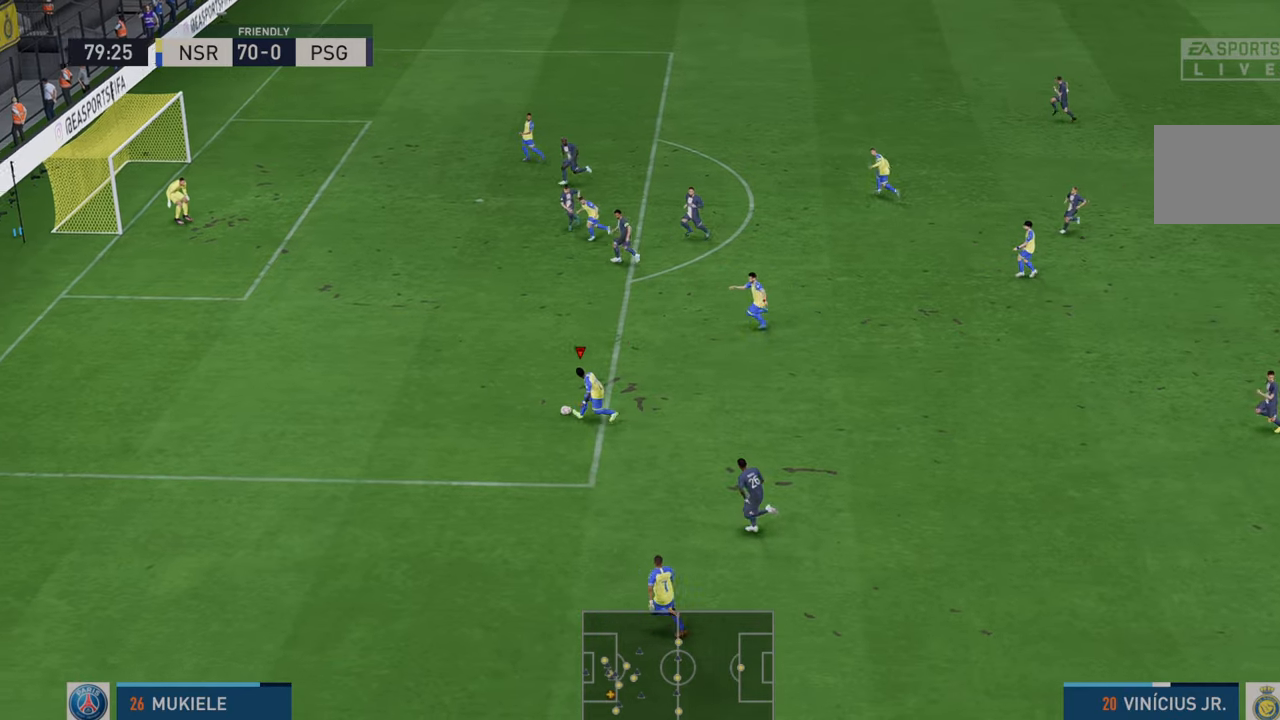
{"buttons": ["R2"], "left_stick": "up-right", "right_stick": "center", "events": [[483, "left_stick", "up-right"]]}
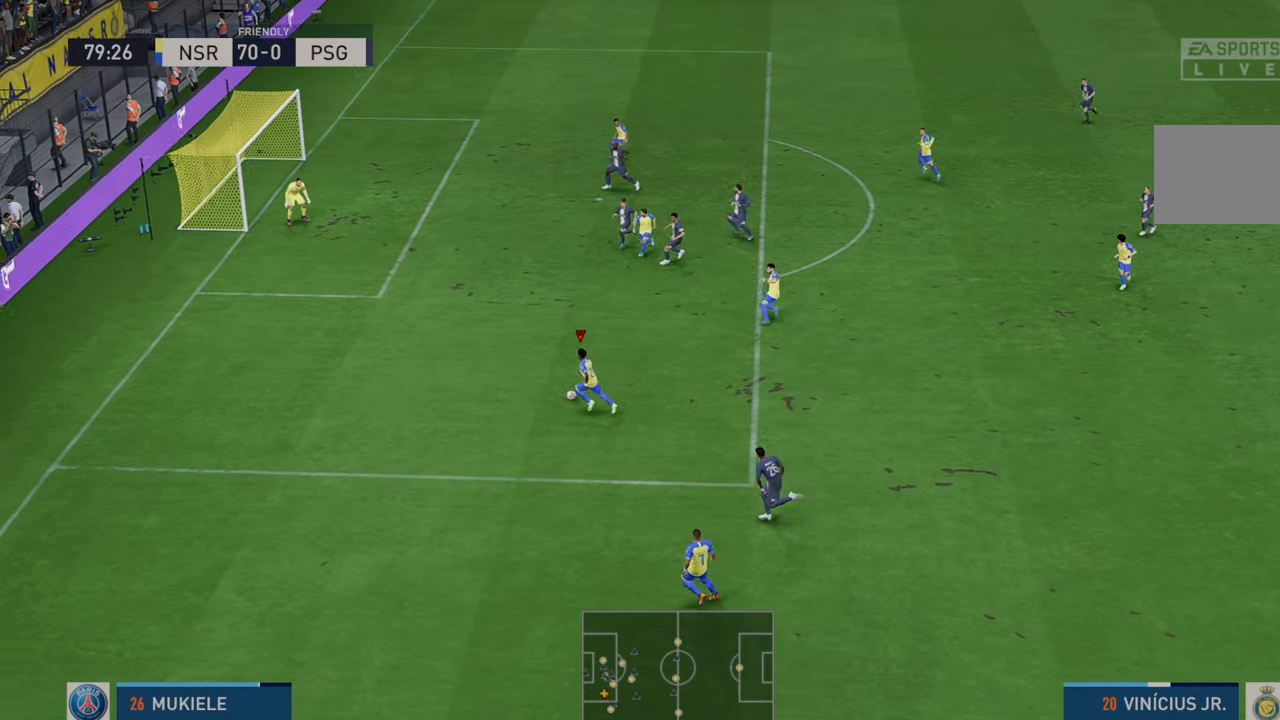
{"buttons": ["R2"], "left_stick": "up-right", "right_stick": "center", "events": []}
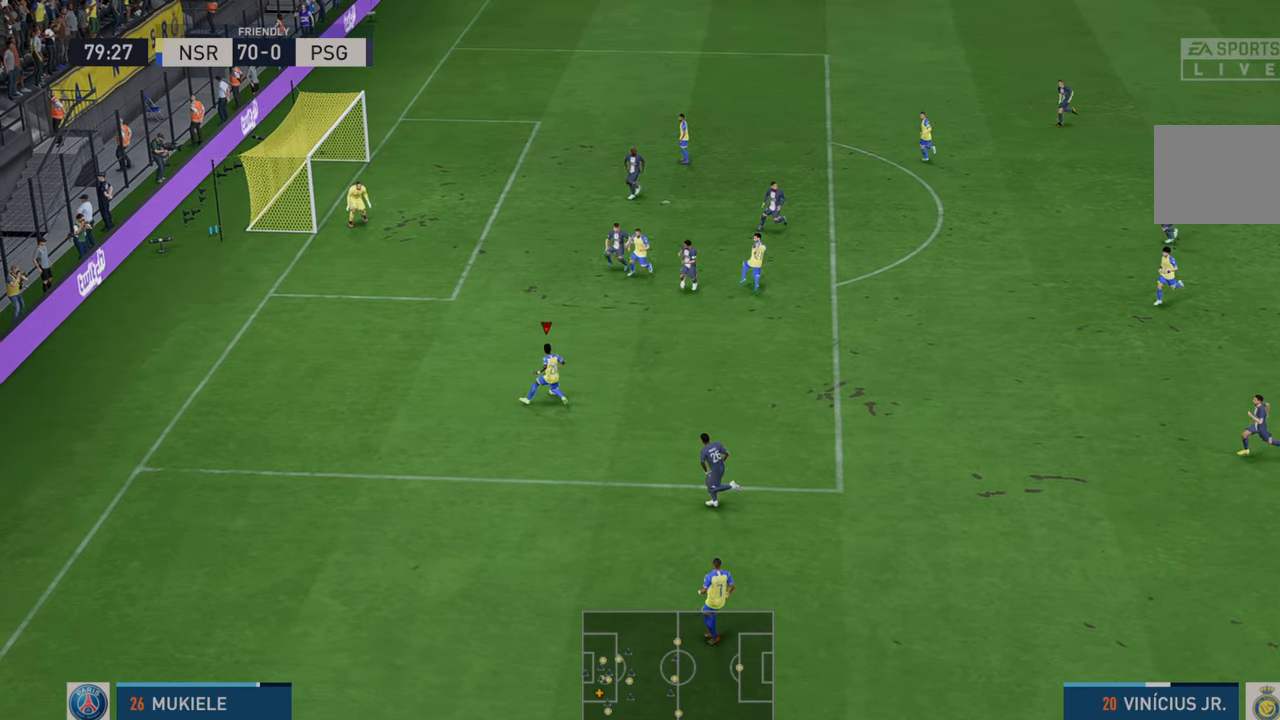
{"buttons": ["R2"], "left_stick": "right", "right_stick": "center", "events": [[317, "left_stick", "right"]]}
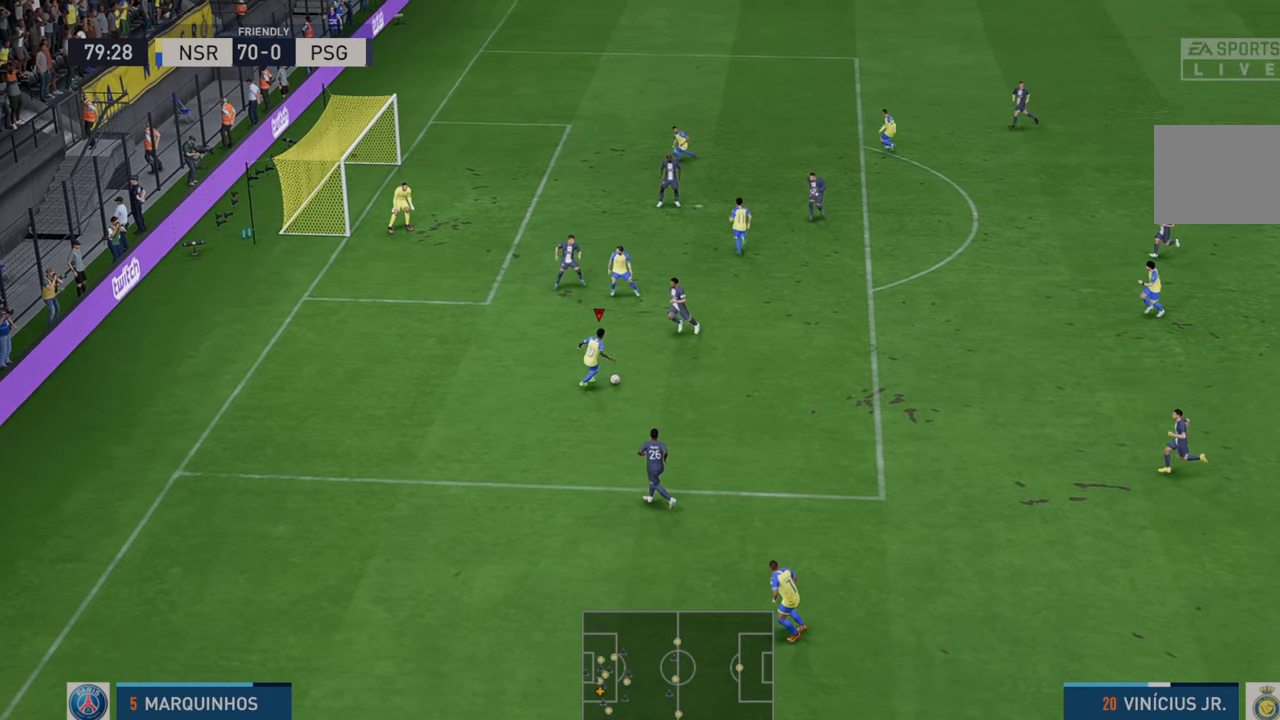
{"buttons": ["R2"], "left_stick": "right", "right_stick": "center", "events": [[50, "A", "down"], [150, "A", "up"]]}
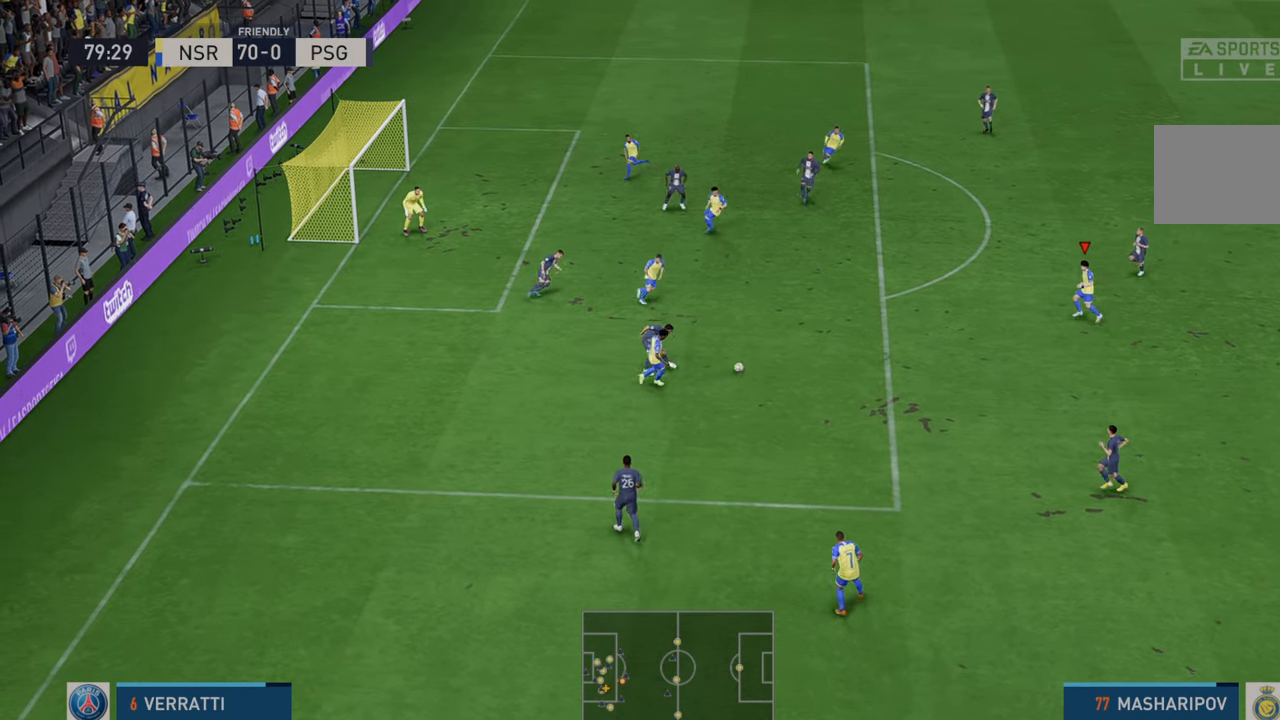
{"buttons": ["R2"], "left_stick": "up-left", "right_stick": "center", "events": [[33, "left_stick", "up-right"], [233, "left_stick", "up"], [367, "left_stick", "up-left"]]}
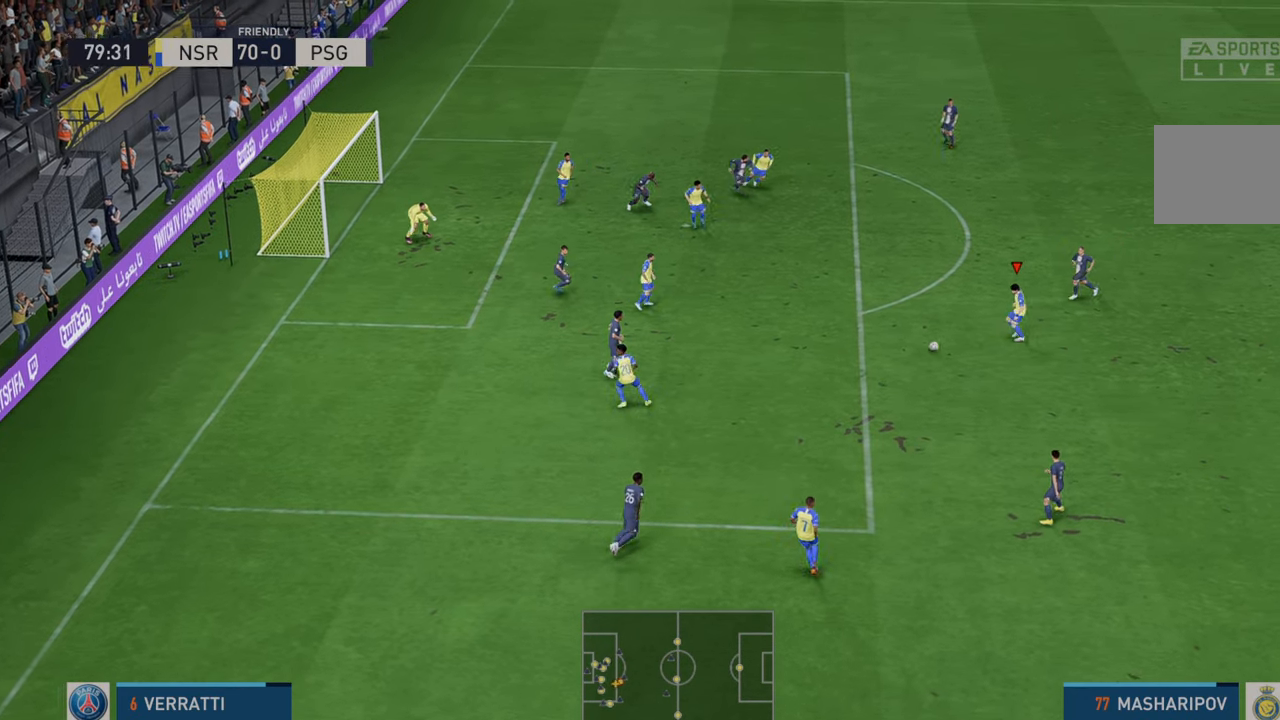
{"buttons": ["R2"], "left_stick": "up-left", "right_stick": "center", "events": []}
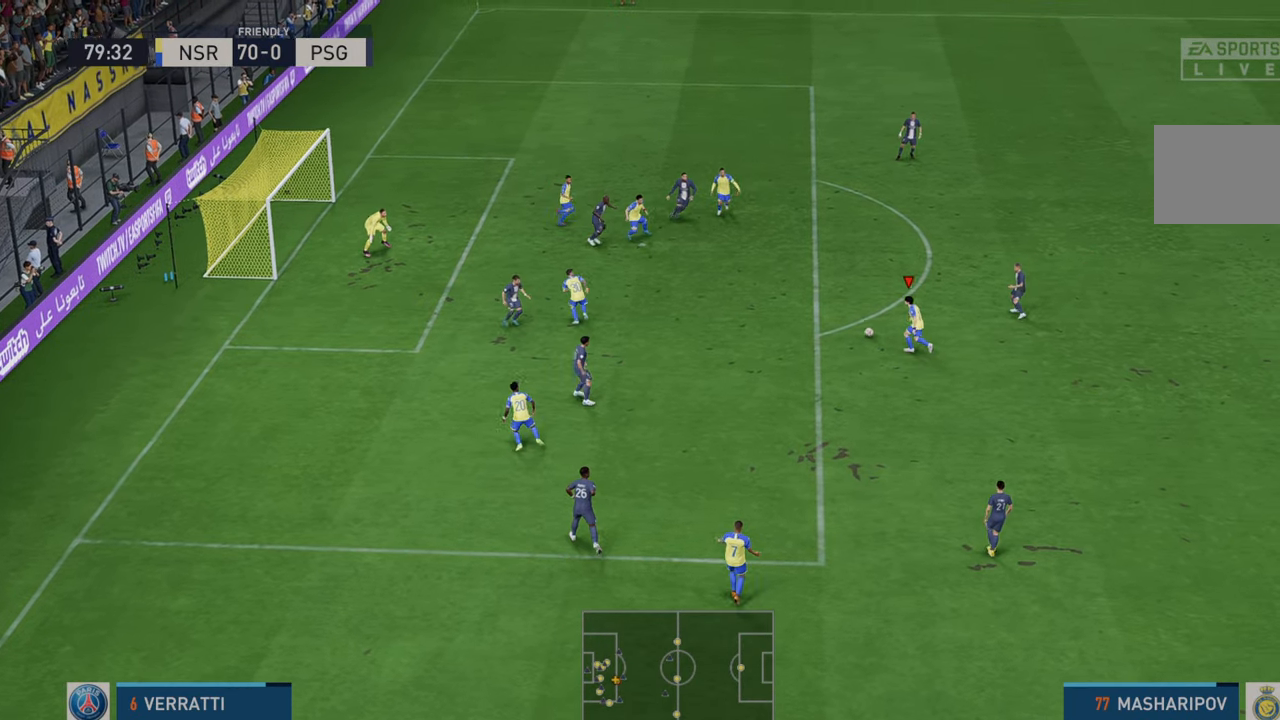
{"buttons": [], "left_stick": "left", "right_stick": "center", "events": [[233, "left_stick", "left"], [383, "R2", "up"]]}
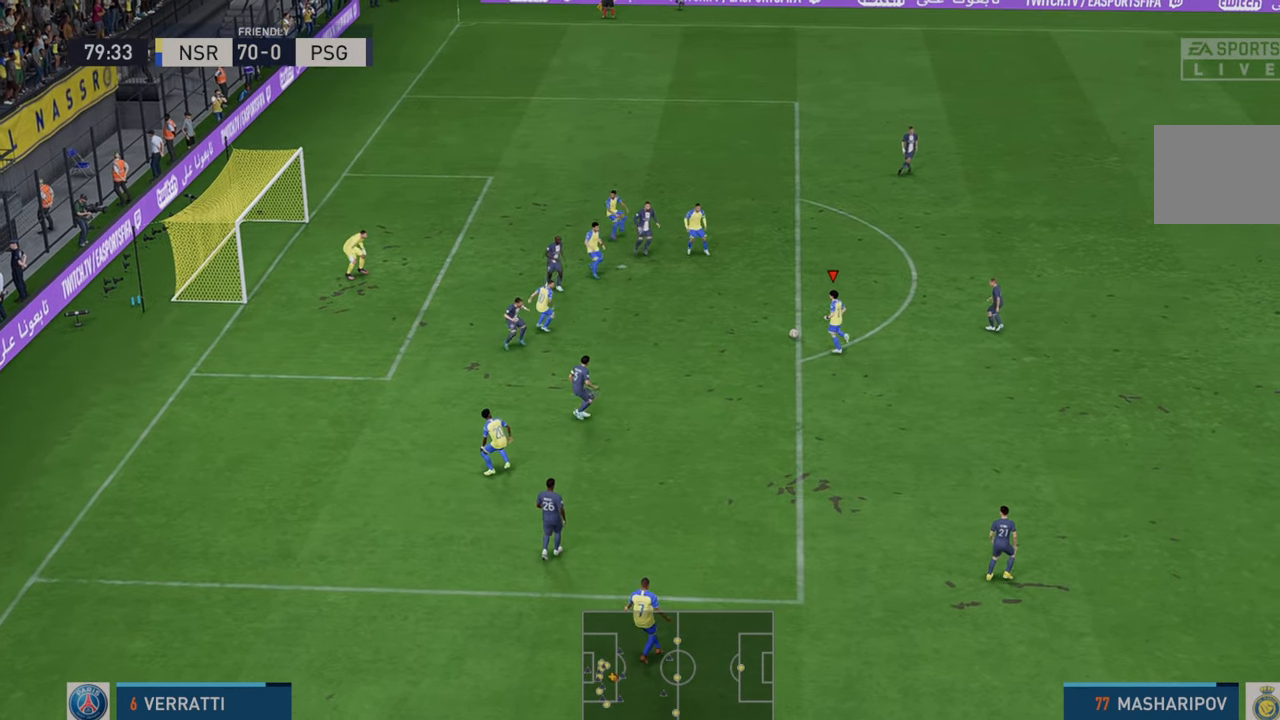
{"buttons": [], "left_stick": "down-left", "right_stick": "center", "events": [[67, "B", "down"], [150, "R1", "down"], [217, "left_stick", "down-left"], [250, "R1", "up"], [283, "B", "up"]]}
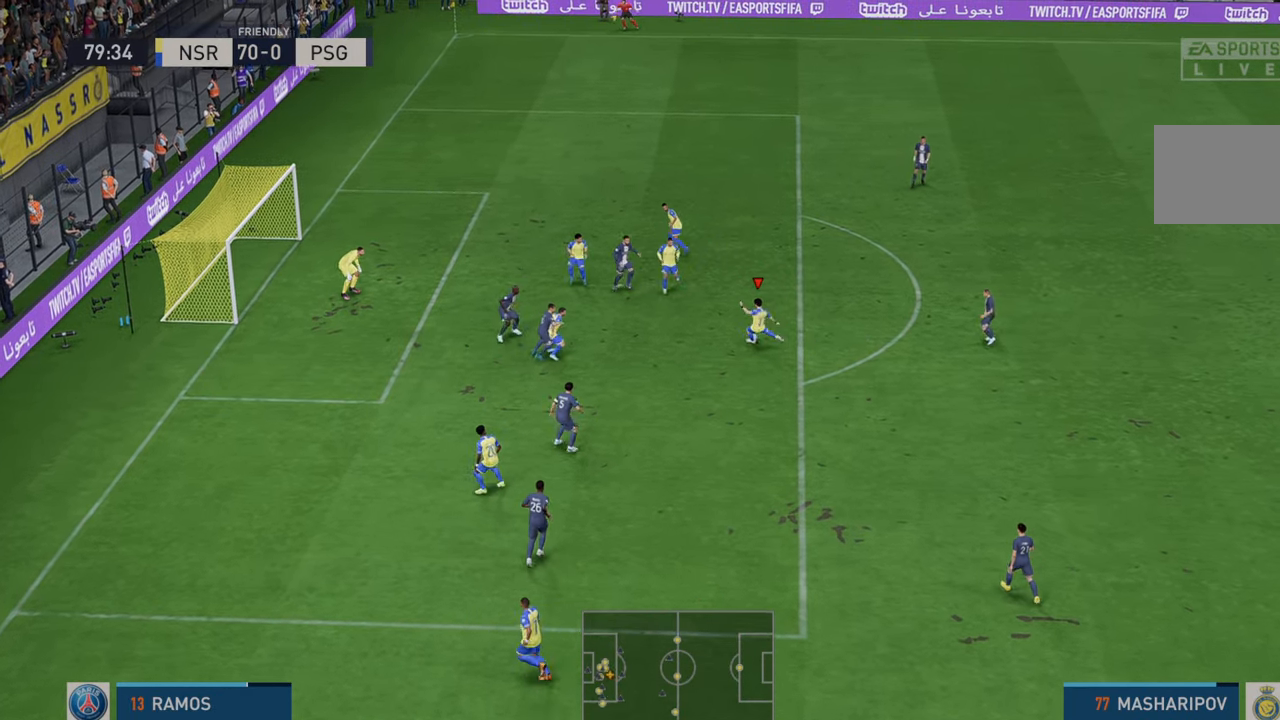
{"buttons": [], "left_stick": "down-left", "right_stick": "center", "events": []}
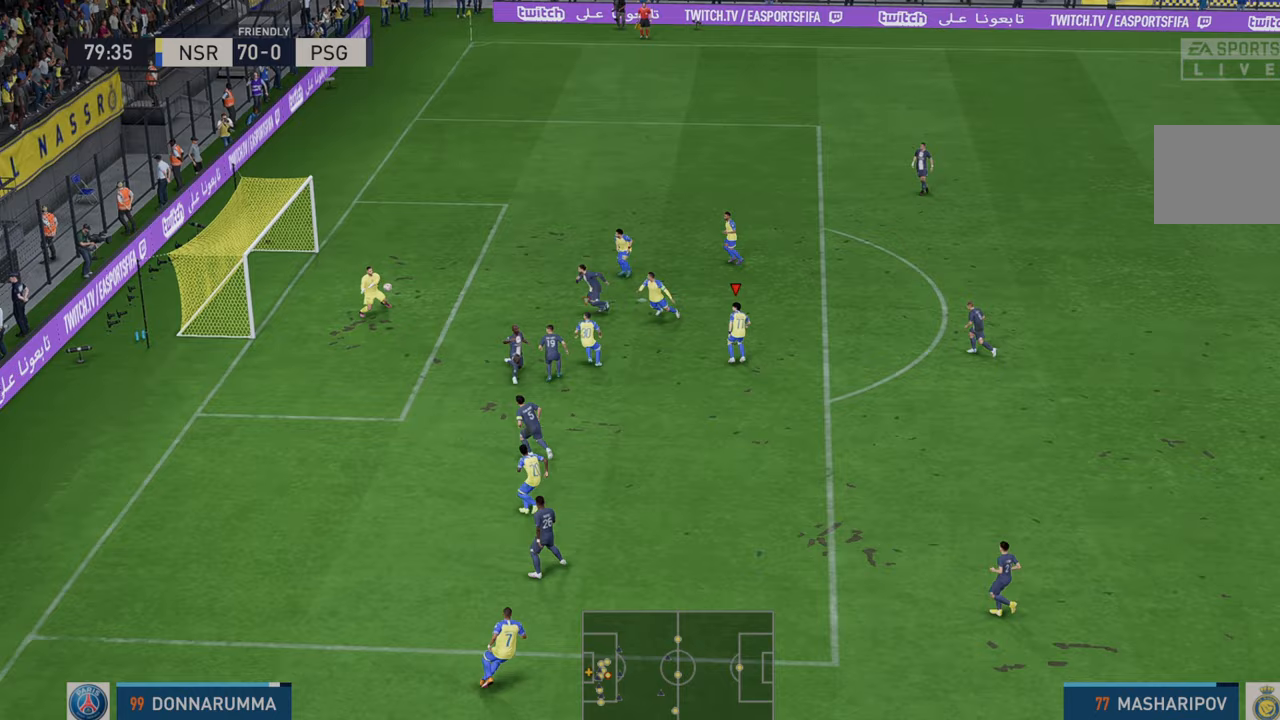
{"buttons": [], "left_stick": "down-left", "right_stick": "center", "events": []}
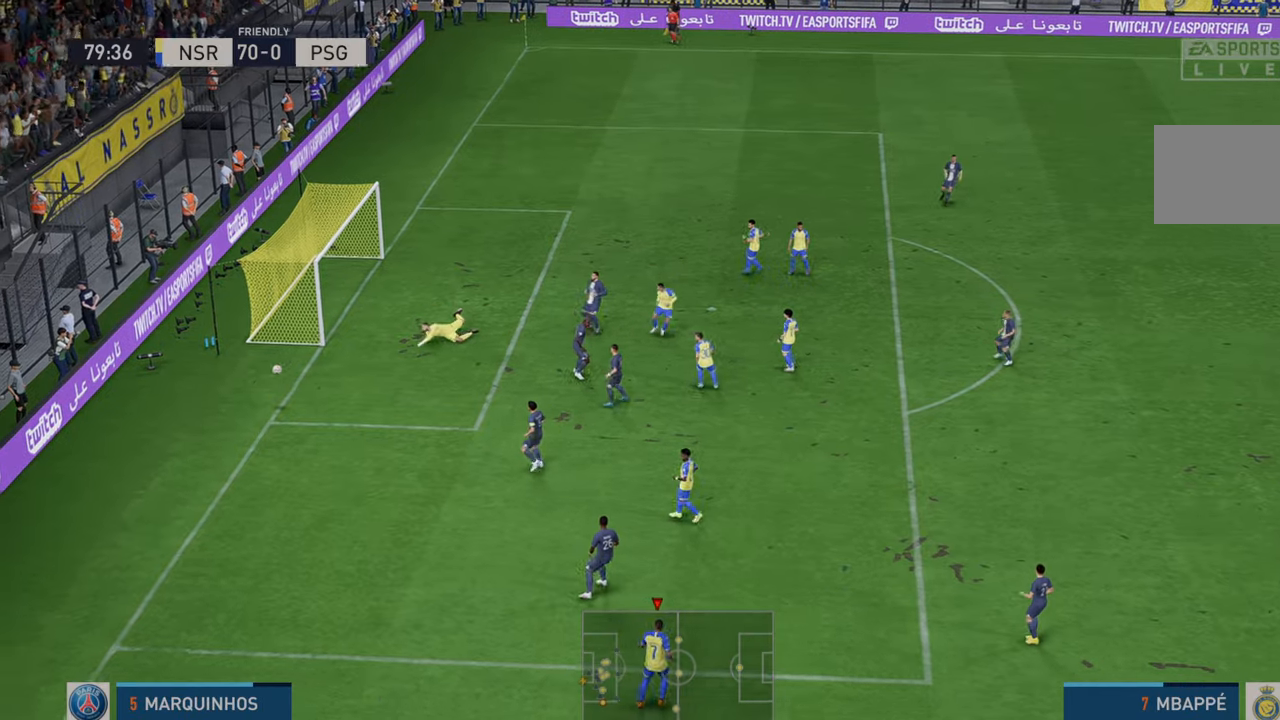
{"buttons": [], "left_stick": "center", "right_stick": "center", "events": [[283, "left_stick", "center"]]}
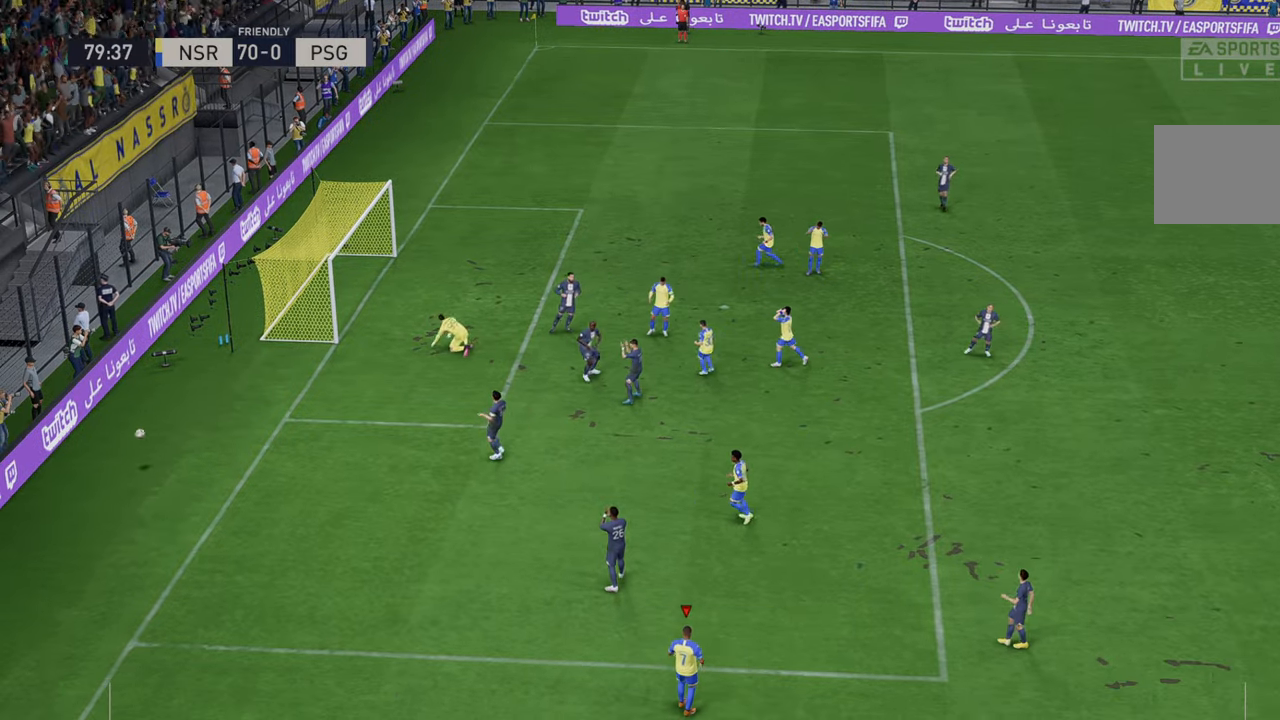
{"buttons": [], "left_stick": "center", "right_stick": "center", "events": []}
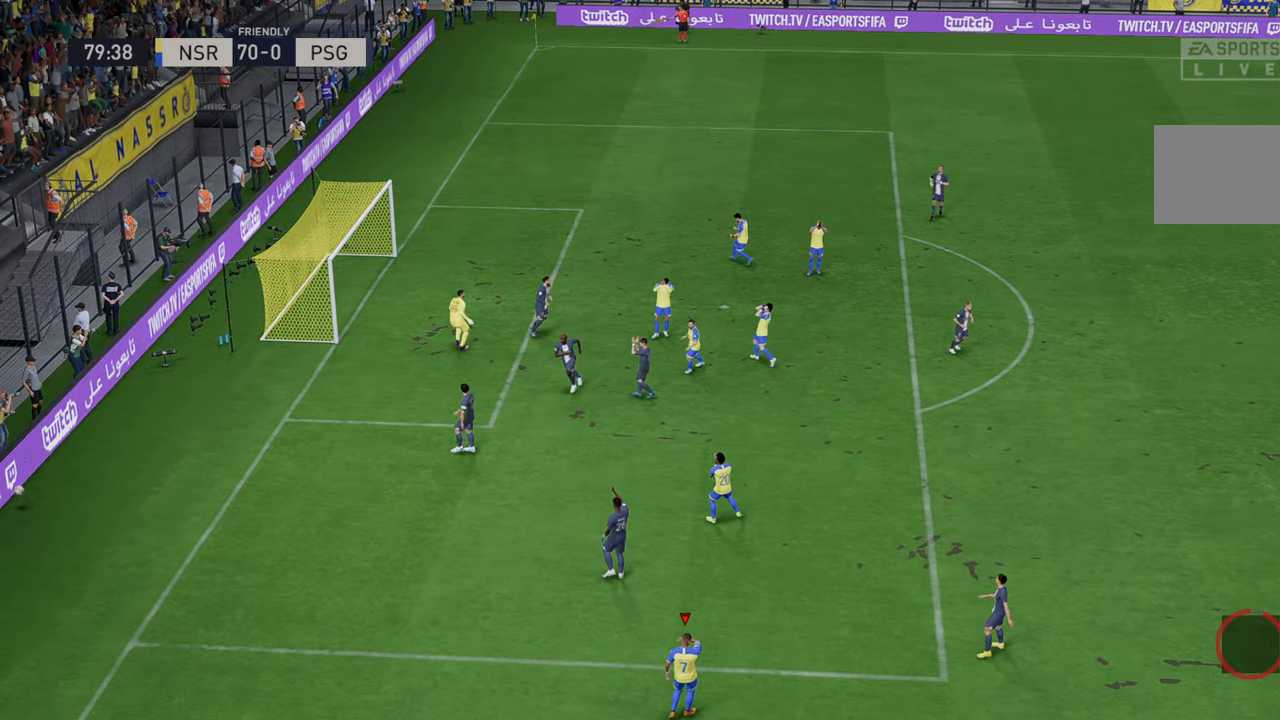
{"buttons": [], "left_stick": "center", "right_stick": "center", "events": []}